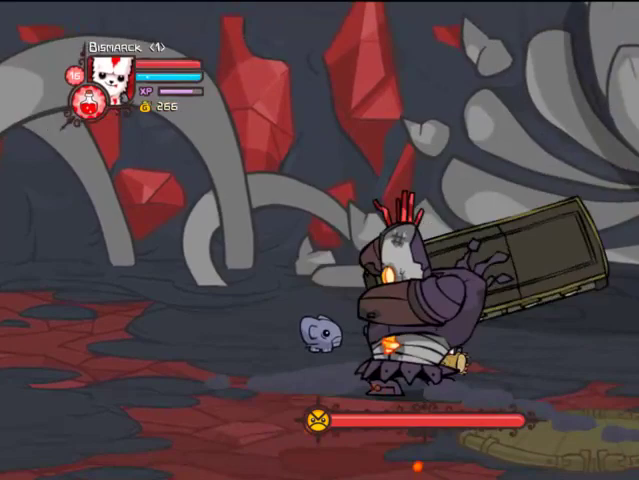
Gameplay with a controller (PlayStation layout); each line is a JSON object with the inputs held at the frame after it. "events" lists button and stick changes between this image and that frame as [ms after this image, input, new state], when the widget could be followed in between. Not read: L3 R3.
{"buttons": ["CROSS"], "left_stick": "center", "right_stick": "center", "events": [[33, "DPAD_DOWN", "down"], [67, "DPAD_RIGHT", "up"], [167, "DPAD_DOWN", "up"], [167, "DPAD_LEFT", "down"], [400, "DPAD_UP", "down"], [433, "CROSS", "down"], [433, "DPAD_LEFT", "up"], [500, "DPAD_UP", "up"]]}
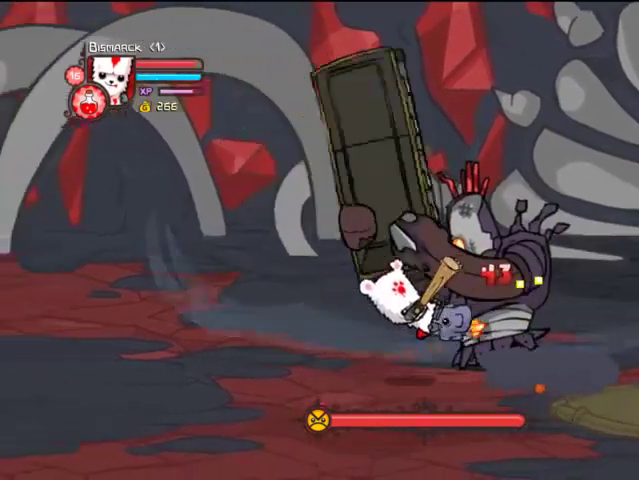
{"buttons": ["DPAD_RIGHT"], "left_stick": "center", "right_stick": "center", "events": [[33, "DPAD_RIGHT", "down"], [67, "CROSS", "up"], [133, "CROSS", "down"], [233, "CROSS", "up"], [300, "CROSS", "down"], [400, "CROSS", "up"]]}
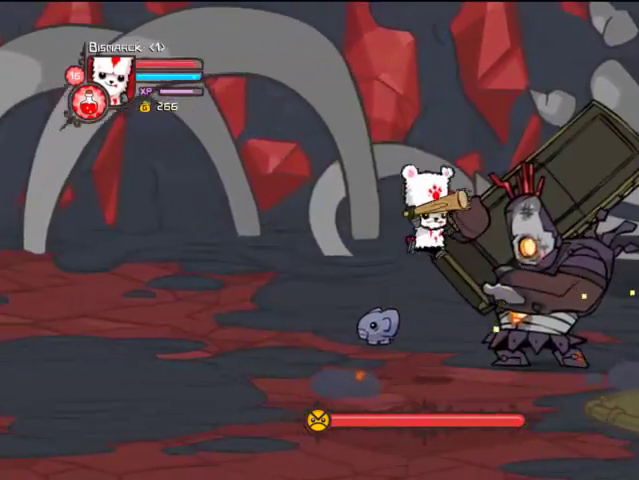
{"buttons": ["TRIANGLE"], "left_stick": "center", "right_stick": "center", "events": [[100, "TRIANGLE", "down"], [200, "DPAD_RIGHT", "up"], [200, "TRIANGLE", "up"], [233, "TRIANGLE", "down"], [333, "TRIANGLE", "up"], [367, "TRIANGLE", "down"]]}
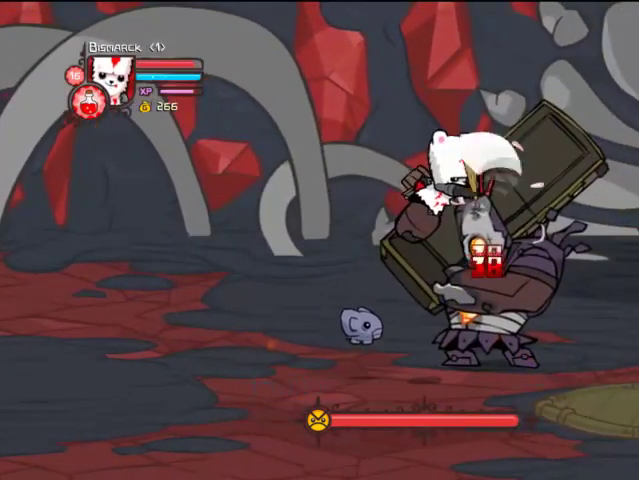
{"buttons": ["TRIANGLE"], "left_stick": "center", "right_stick": "center", "events": [[33, "TRIANGLE", "up"], [100, "SQUARE", "down"], [200, "SQUARE", "up"], [267, "SQUARE", "down"], [300, "DPAD_RIGHT", "down"], [400, "SQUARE", "up"], [467, "DPAD_RIGHT", "up"], [500, "TRIANGLE", "down"]]}
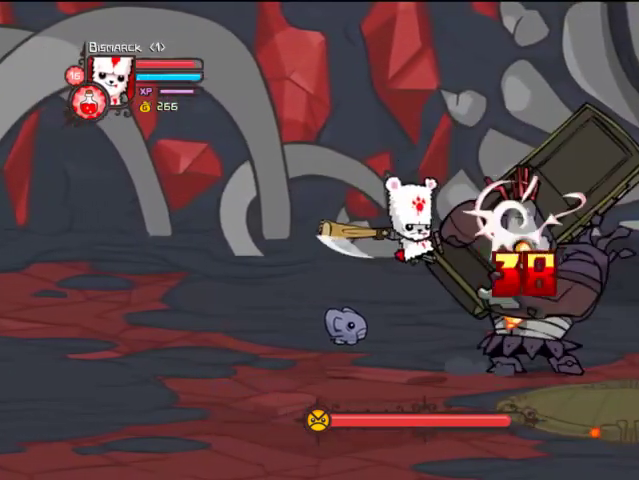
{"buttons": [], "left_stick": "center", "right_stick": "center", "events": [[67, "DPAD_RIGHT", "down"], [133, "TRIANGLE", "up"], [200, "TRIANGLE", "down"], [267, "TRIANGLE", "up"], [333, "DPAD_RIGHT", "up"], [333, "TRIANGLE", "down"], [467, "TRIANGLE", "up"]]}
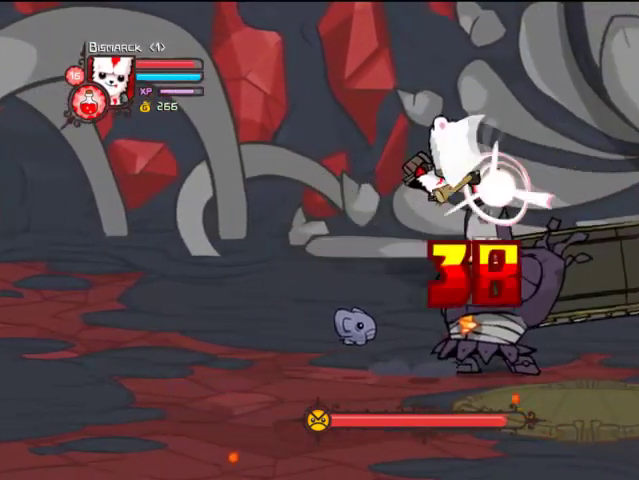
{"buttons": ["TRIANGLE"], "left_stick": "center", "right_stick": "center", "events": [[67, "SQUARE", "down"], [200, "SQUARE", "up"], [267, "SQUARE", "down"], [367, "SQUARE", "up"], [500, "TRIANGLE", "down"]]}
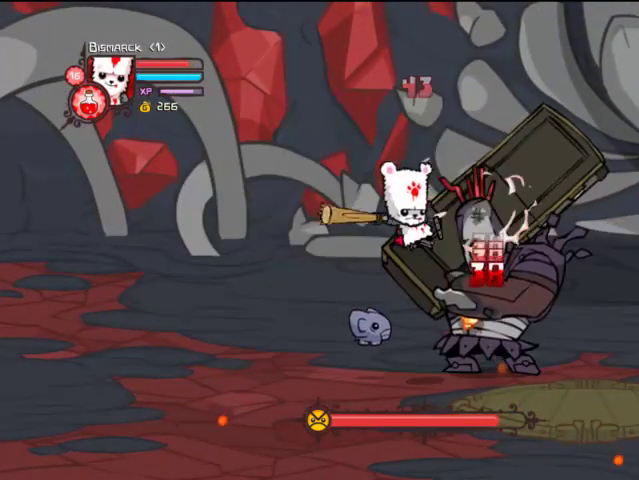
{"buttons": [], "left_stick": "center", "right_stick": "center", "events": [[100, "TRIANGLE", "up"], [167, "TRIANGLE", "down"], [267, "TRIANGLE", "up"], [300, "TRIANGLE", "down"], [467, "TRIANGLE", "up"]]}
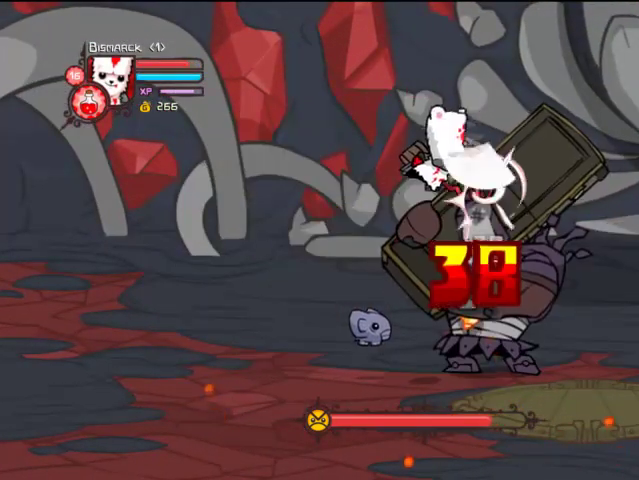
{"buttons": ["TRIANGLE"], "left_stick": "center", "right_stick": "center", "events": [[100, "SQUARE", "down"], [200, "SQUARE", "up"], [267, "SQUARE", "down"], [400, "SQUARE", "up"], [467, "TRIANGLE", "down"]]}
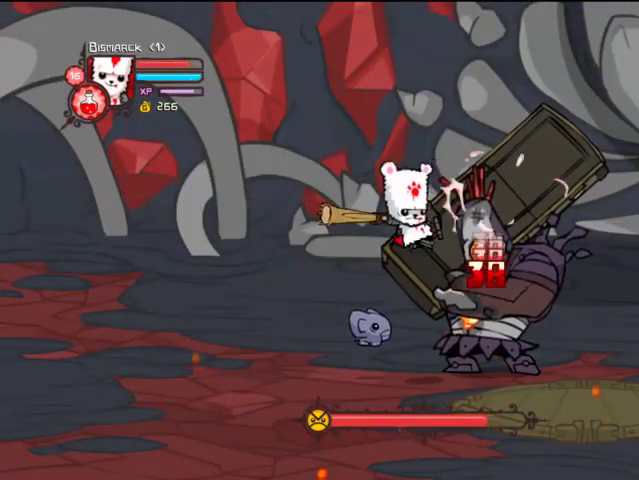
{"buttons": [], "left_stick": "center", "right_stick": "center", "events": [[67, "DPAD_RIGHT", "down"], [100, "DPAD_RIGHT", "up"], [100, "TRIANGLE", "up"], [167, "TRIANGLE", "down"], [233, "TRIANGLE", "up"], [267, "DPAD_RIGHT", "down"], [300, "TRIANGLE", "down"], [433, "TRIANGLE", "up"], [500, "DPAD_RIGHT", "up"]]}
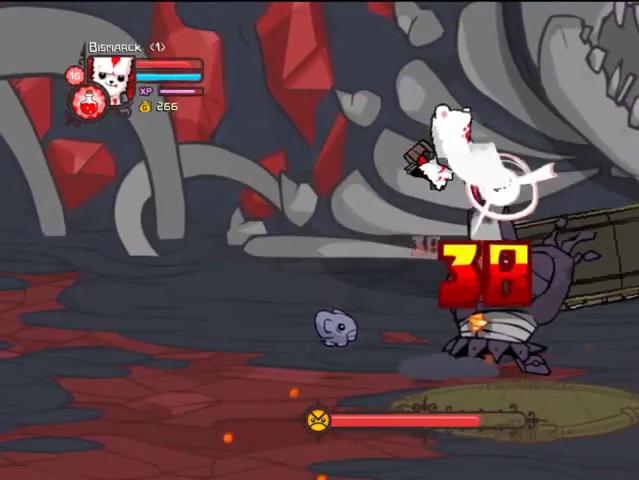
{"buttons": ["TRIANGLE", "DPAD_RIGHT"], "left_stick": "center", "right_stick": "center", "events": [[33, "SQUARE", "down"], [133, "SQUARE", "up"], [200, "SQUARE", "down"], [333, "SQUARE", "up"], [433, "DPAD_RIGHT", "down"], [433, "TRIANGLE", "down"]]}
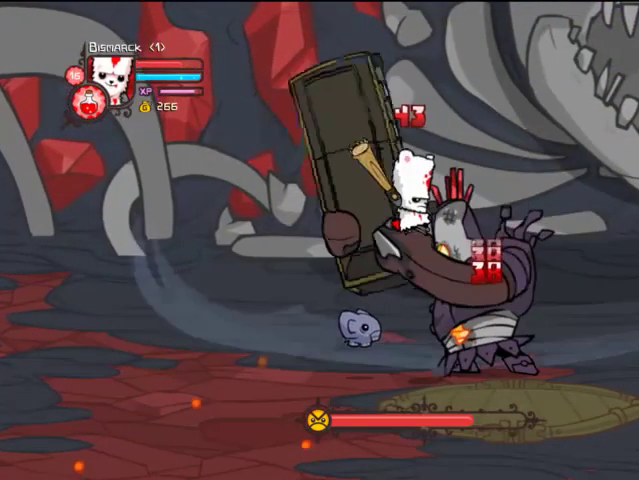
{"buttons": [], "left_stick": "center", "right_stick": "center", "events": [[33, "TRIANGLE", "up"], [100, "TRIANGLE", "down"], [167, "DPAD_RIGHT", "up"], [200, "TRIANGLE", "up"], [233, "TRIANGLE", "down"], [433, "TRIANGLE", "up"]]}
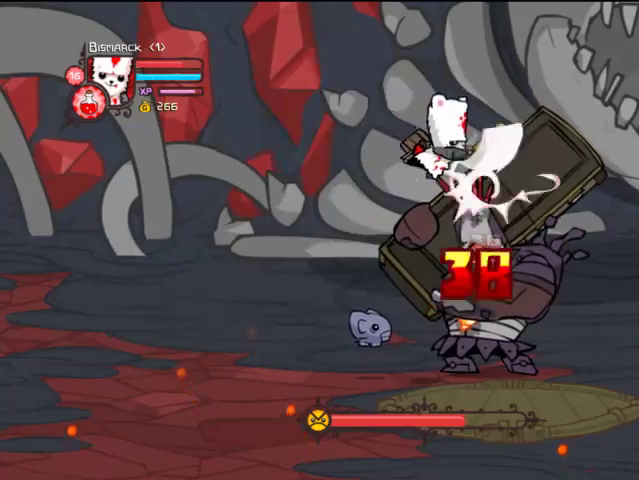
{"buttons": ["TRIANGLE"], "left_stick": "center", "right_stick": "center", "events": [[33, "SQUARE", "down"], [167, "SQUARE", "up"], [233, "SQUARE", "down"], [333, "SQUARE", "up"], [433, "TRIANGLE", "down"]]}
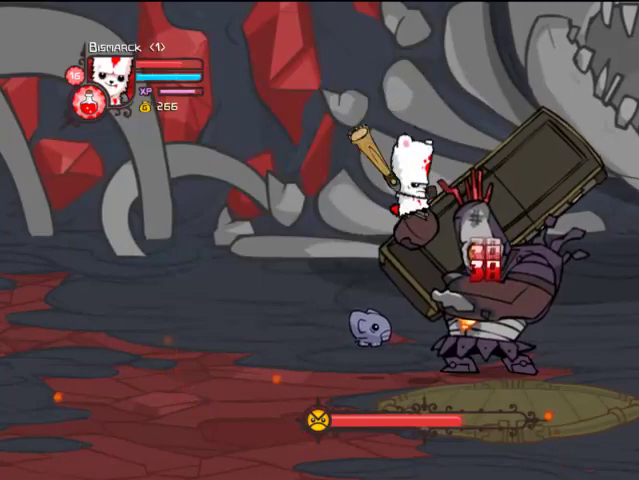
{"buttons": [], "left_stick": "center", "right_stick": "center", "events": [[67, "TRIANGLE", "up"], [133, "TRIANGLE", "down"], [233, "TRIANGLE", "up"], [267, "TRIANGLE", "down"], [400, "TRIANGLE", "up"]]}
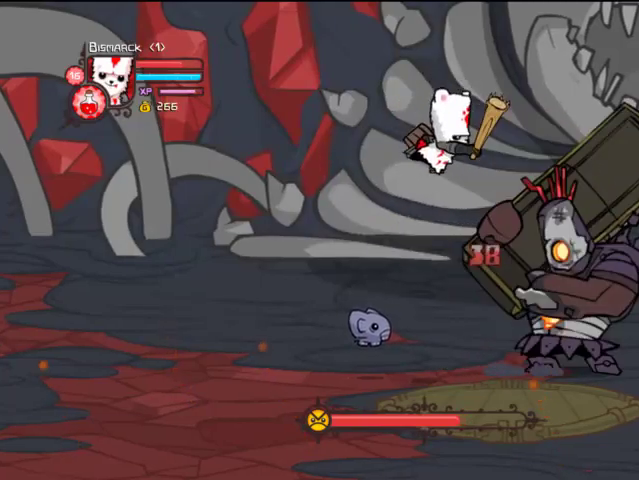
{"buttons": ["TRIANGLE"], "left_stick": "center", "right_stick": "center", "events": [[33, "DPAD_RIGHT", "down"], [33, "SQUARE", "down"], [167, "SQUARE", "up"], [233, "SQUARE", "down"], [333, "SQUARE", "up"], [433, "DPAD_RIGHT", "up"], [467, "TRIANGLE", "down"]]}
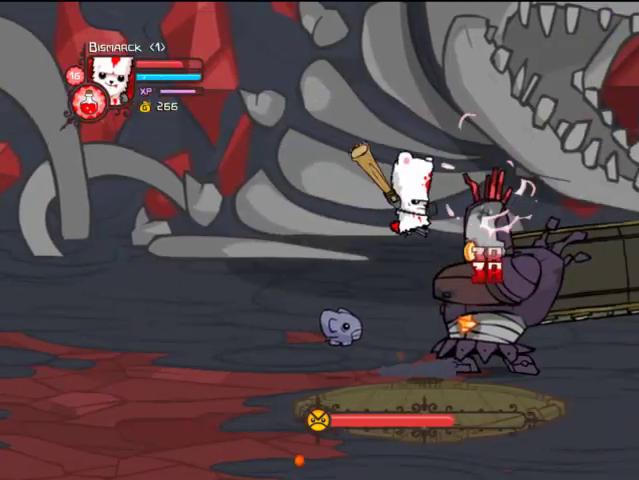
{"buttons": [], "left_stick": "center", "right_stick": "center", "events": [[33, "DPAD_RIGHT", "down"], [67, "TRIANGLE", "up"], [133, "TRIANGLE", "down"], [167, "DPAD_RIGHT", "up"], [233, "TRIANGLE", "up"], [267, "TRIANGLE", "down"], [433, "TRIANGLE", "up"]]}
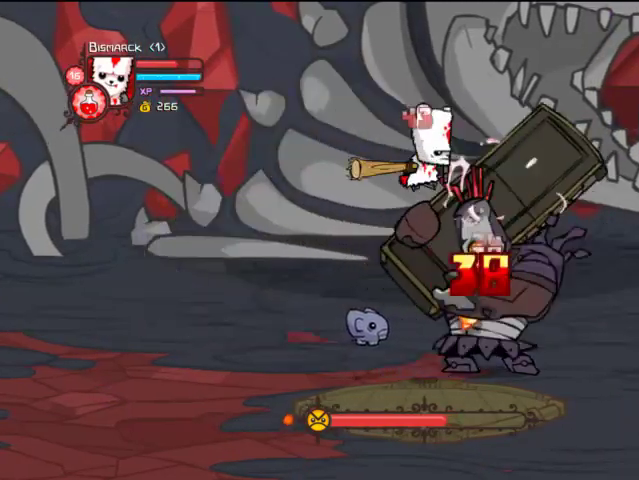
{"buttons": ["TRIANGLE", "DPAD_LEFT"], "left_stick": "center", "right_stick": "center", "events": [[33, "SQUARE", "down"], [133, "SQUARE", "up"], [200, "SQUARE", "down"], [233, "DPAD_RIGHT", "down"], [300, "DPAD_RIGHT", "up"], [333, "SQUARE", "up"], [367, "DPAD_LEFT", "down"], [467, "TRIANGLE", "down"]]}
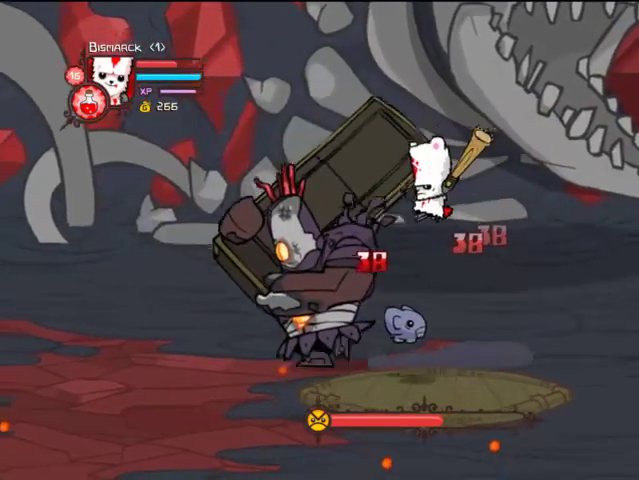
{"buttons": ["DPAD_LEFT"], "left_stick": "center", "right_stick": "center", "events": [[67, "TRIANGLE", "up"], [133, "TRIANGLE", "down"], [233, "TRIANGLE", "up"], [300, "TRIANGLE", "down"], [467, "TRIANGLE", "up"]]}
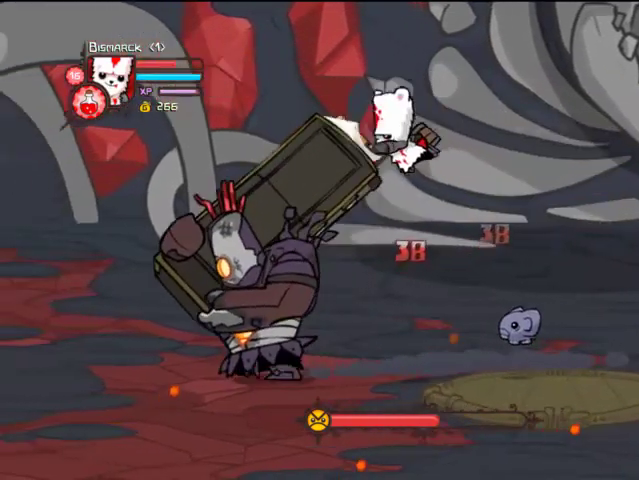
{"buttons": ["TRIANGLE", "DPAD_LEFT"], "left_stick": "center", "right_stick": "center", "events": [[33, "SQUARE", "down"], [133, "SQUARE", "up"], [200, "SQUARE", "down"], [300, "SQUARE", "up"], [400, "TRIANGLE", "down"]]}
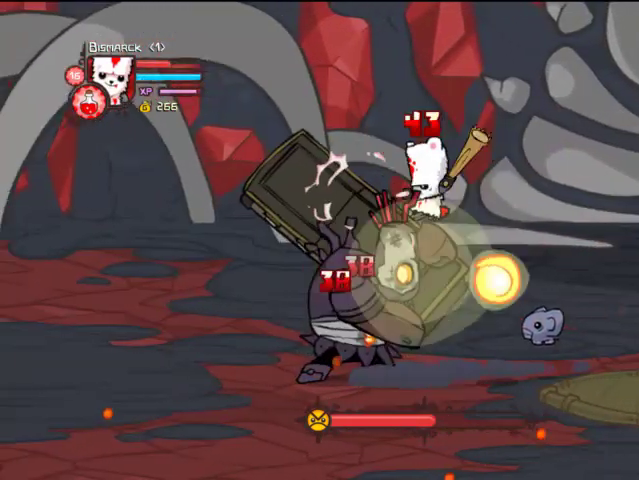
{"buttons": ["SQUARE", "DPAD_LEFT"], "left_stick": "center", "right_stick": "center", "events": [[167, "TRIANGLE", "up"], [233, "TRIANGLE", "down"], [367, "TRIANGLE", "up"], [467, "SQUARE", "down"]]}
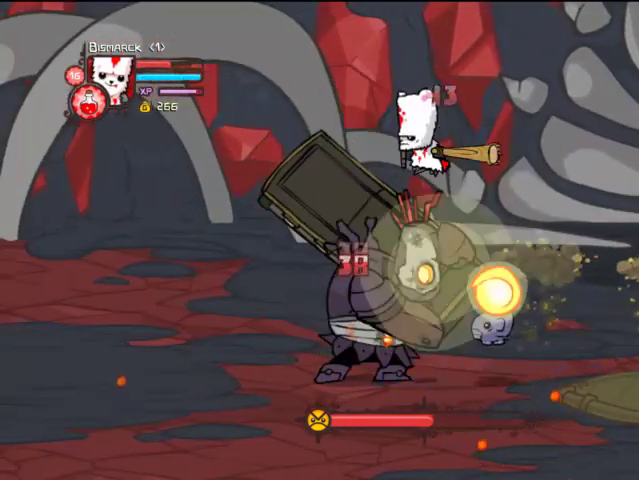
{"buttons": ["SQUARE", "DPAD_LEFT"], "left_stick": "center", "right_stick": "center", "events": [[67, "SQUARE", "up"], [167, "SQUARE", "down"], [233, "DPAD_LEFT", "up"], [267, "SQUARE", "up"], [300, "DPAD_DOWN", "down"], [300, "SQUARE", "down"], [400, "DPAD_LEFT", "down"], [433, "DPAD_DOWN", "up"], [433, "SQUARE", "up"], [500, "SQUARE", "down"]]}
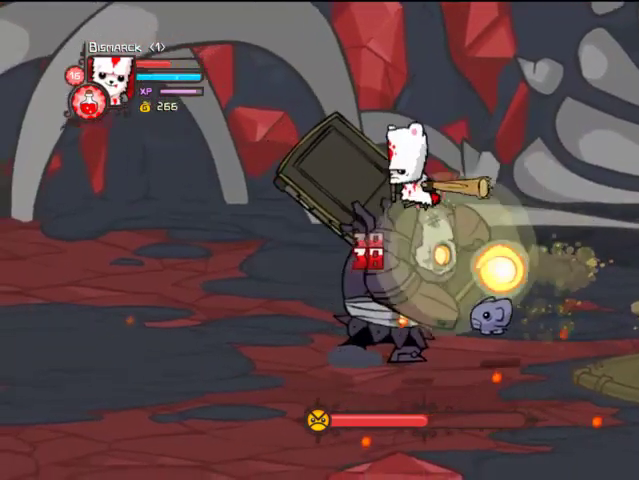
{"buttons": ["TRIANGLE"], "left_stick": "center", "right_stick": "center", "events": [[100, "SQUARE", "up"], [233, "TRIANGLE", "down"], [300, "DPAD_LEFT", "up"], [367, "TRIANGLE", "up"], [400, "DPAD_RIGHT", "down"], [400, "TRIANGLE", "down"], [433, "DPAD_RIGHT", "up"]]}
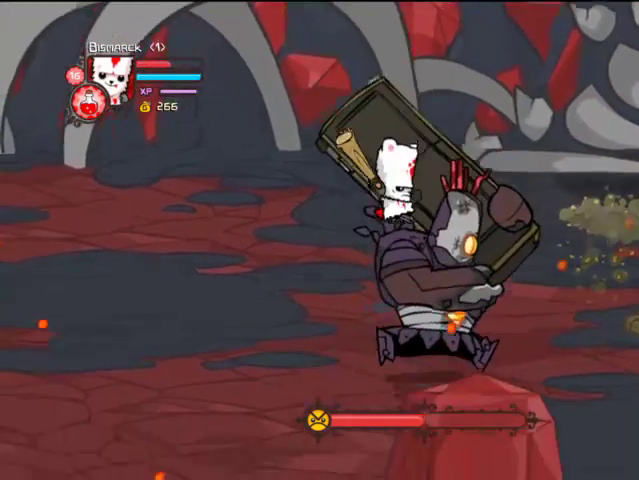
{"buttons": ["SQUARE"], "left_stick": "center", "right_stick": "center", "events": [[33, "TRIANGLE", "up"], [67, "TRIANGLE", "down"], [267, "TRIANGLE", "up"], [467, "SQUARE", "down"]]}
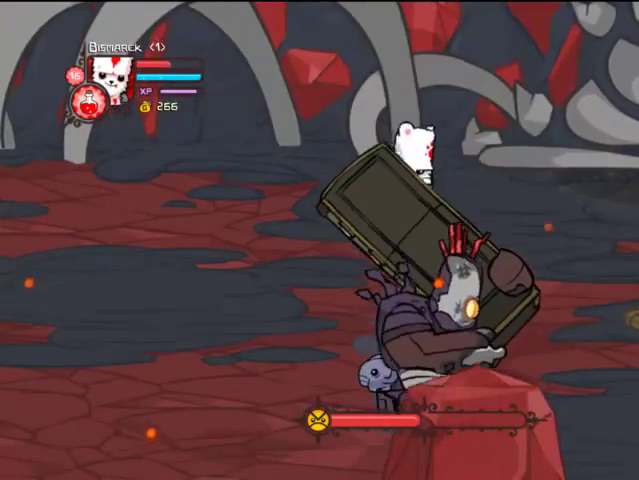
{"buttons": ["SQUARE"], "left_stick": "center", "right_stick": "center", "events": [[100, "SQUARE", "up"], [133, "SQUARE", "down"], [267, "SQUARE", "up"], [333, "SQUARE", "down"]]}
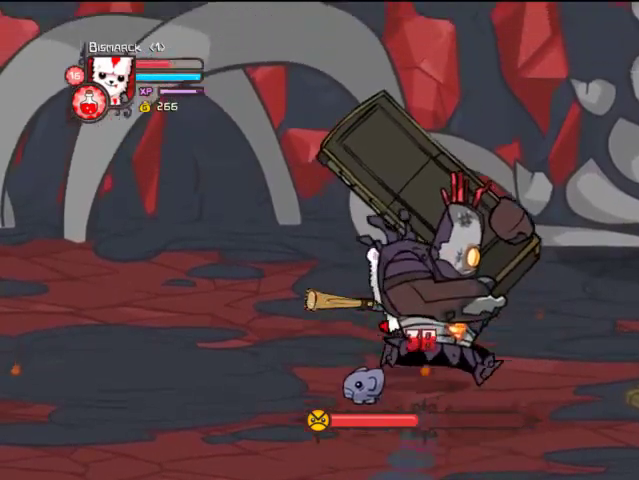
{"buttons": ["TRIANGLE"], "left_stick": "center", "right_stick": "center", "events": [[67, "SQUARE", "up"], [167, "TRIANGLE", "down"], [267, "TRIANGLE", "up"], [300, "TRIANGLE", "down"], [433, "TRIANGLE", "up"], [500, "TRIANGLE", "down"]]}
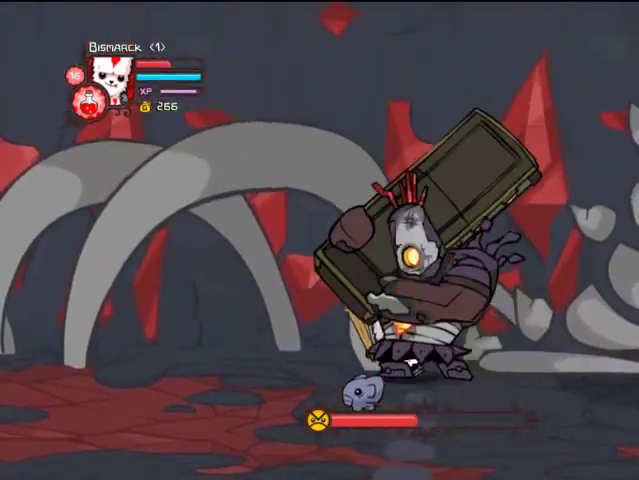
{"buttons": [], "left_stick": "center", "right_stick": "center", "events": [[133, "TRIANGLE", "up"], [167, "TRIANGLE", "down"], [333, "TRIANGLE", "up"], [367, "SQUARE", "down"], [500, "SQUARE", "up"]]}
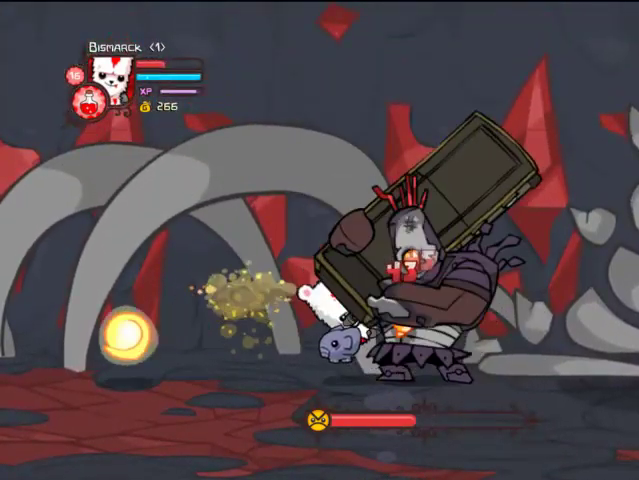
{"buttons": ["DPAD_RIGHT"], "left_stick": "center", "right_stick": "center", "events": [[67, "TRIANGLE", "down"], [200, "DPAD_RIGHT", "down"], [200, "TRIANGLE", "up"], [233, "TRIANGLE", "down"], [367, "TRIANGLE", "up"], [433, "TRIANGLE", "down"], [467, "TRIANGLE", "up"]]}
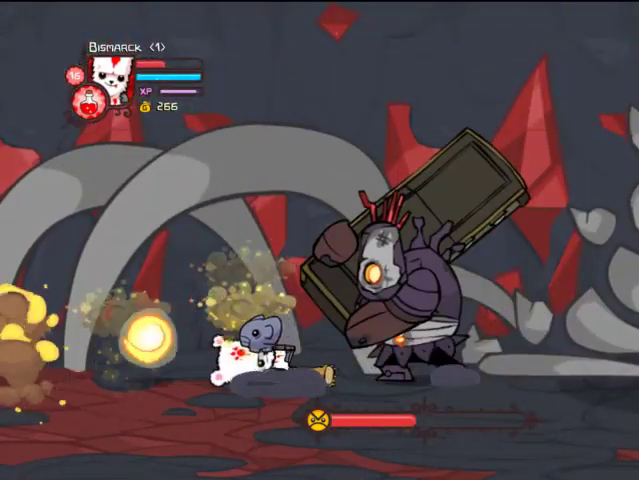
{"buttons": ["L2", "DPAD_RIGHT"], "left_stick": "center", "right_stick": "center", "events": [[67, "L2", "down"]]}
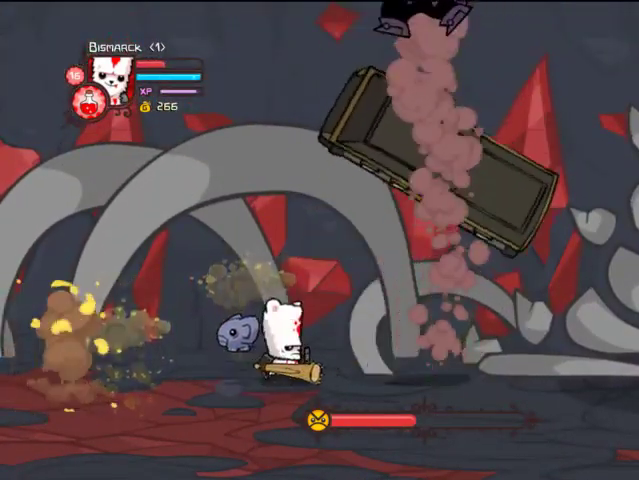
{"buttons": ["DPAD_DOWN", "DPAD_RIGHT"], "left_stick": "center", "right_stick": "center", "events": [[133, "L2", "up"], [267, "DPAD_DOWN", "down"], [333, "DPAD_RIGHT", "up"], [500, "DPAD_RIGHT", "down"]]}
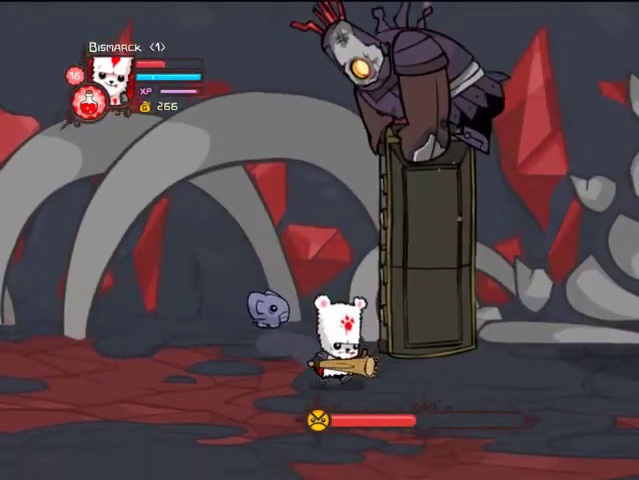
{"buttons": ["DPAD_RIGHT"], "left_stick": "center", "right_stick": "center", "events": [[133, "DPAD_DOWN", "up"]]}
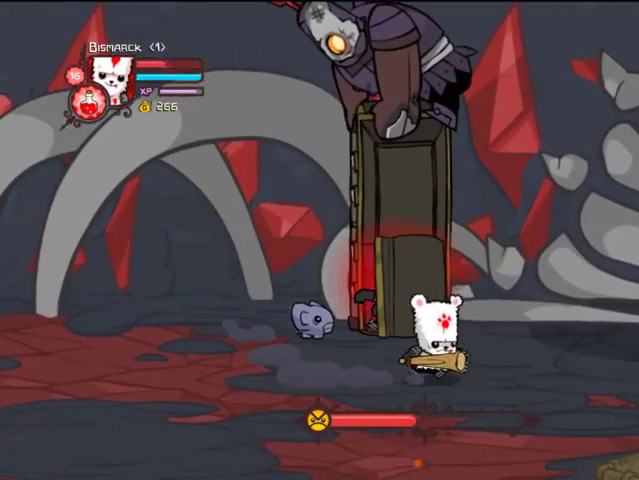
{"buttons": ["DPAD_RIGHT"], "left_stick": "center", "right_stick": "center", "events": []}